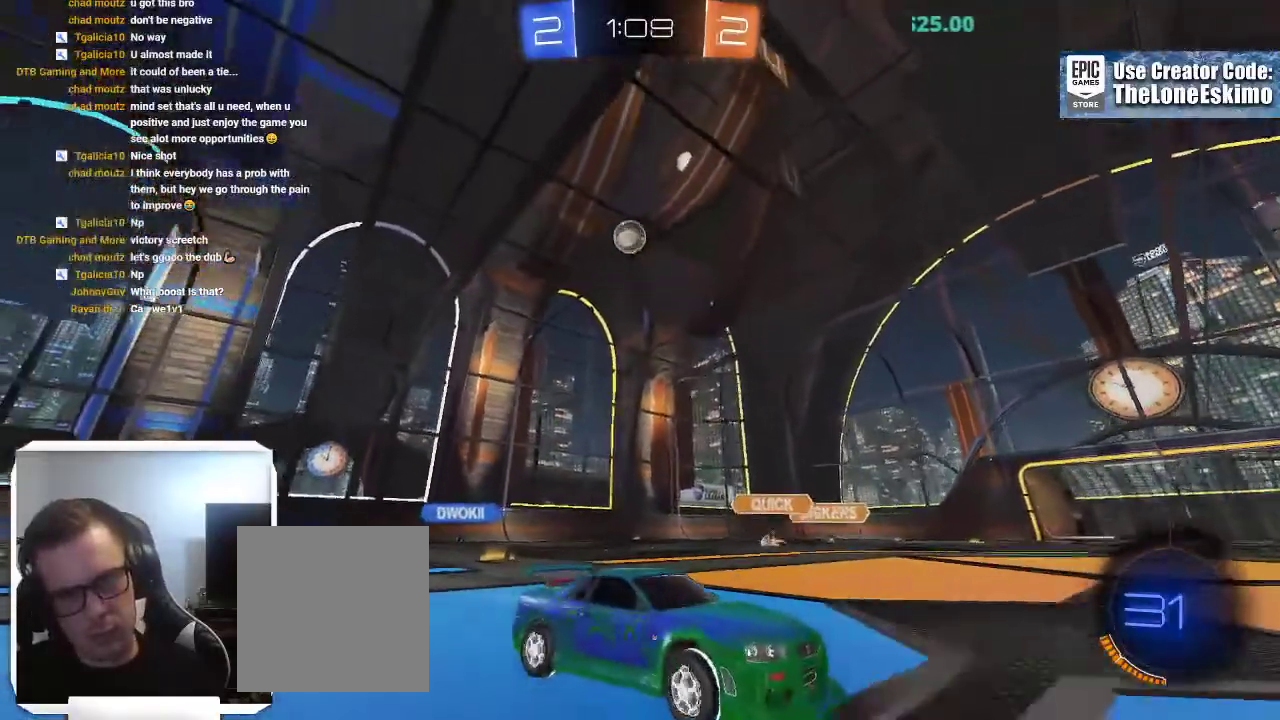
Gameplay with a controller (Xbox layout); each line is a JSON object with the inputs held at the frame after it. "events" lists button and stick changes between this image and that frame as [ms after this image, input, new state], when the widget could be followed in between. This overlay highlights the sticks when they move; stick clicks (L3) are not distinguishable. Not read: R2 R3.
{"buttons": [], "left_stick": "center", "right_stick": "center", "events": []}
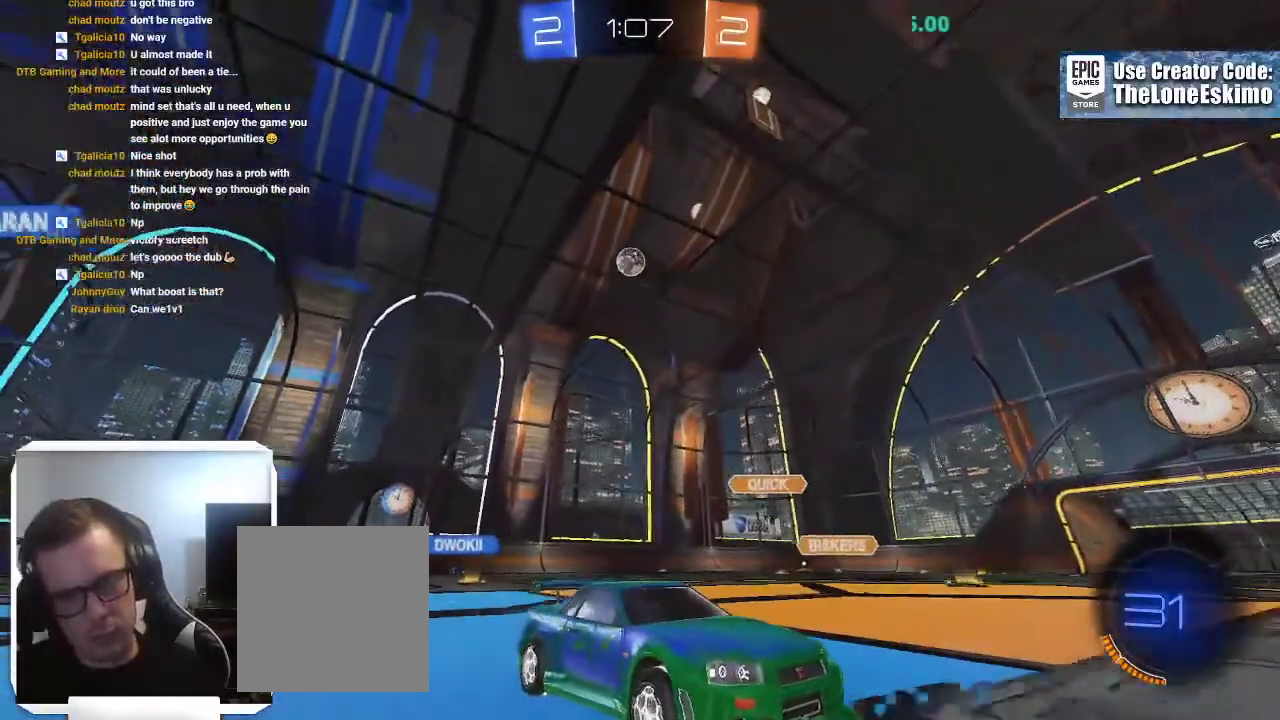
{"buttons": [], "left_stick": "center", "right_stick": "center", "events": []}
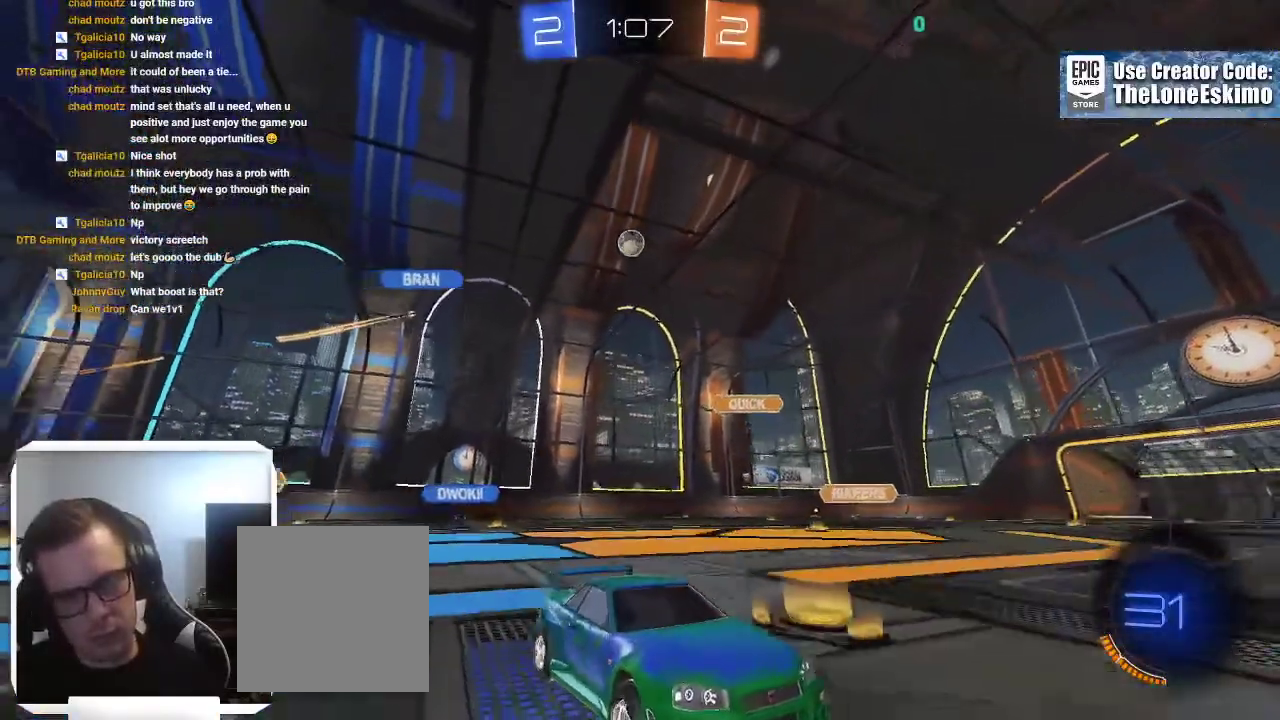
{"buttons": [], "left_stick": "center", "right_stick": "center"}
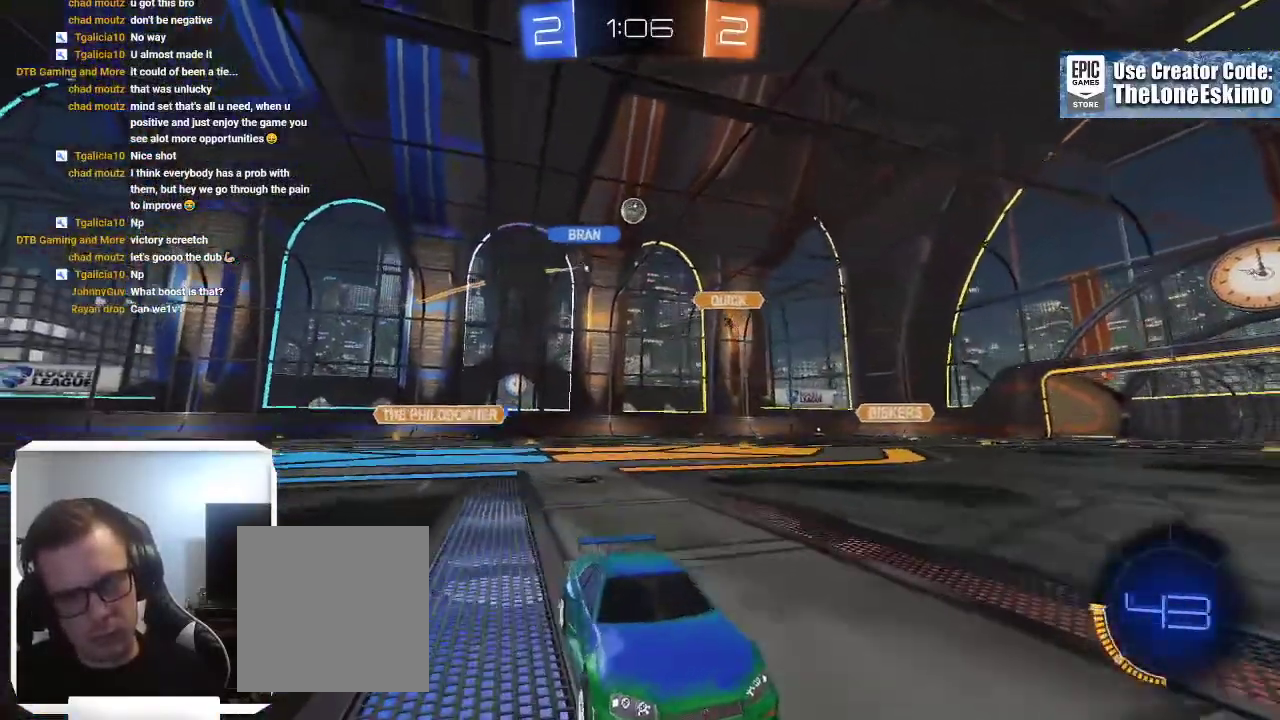
{"buttons": [], "left_stick": "center", "right_stick": "center", "events": [[100, "B", "down"], [350, "B", "up"]]}